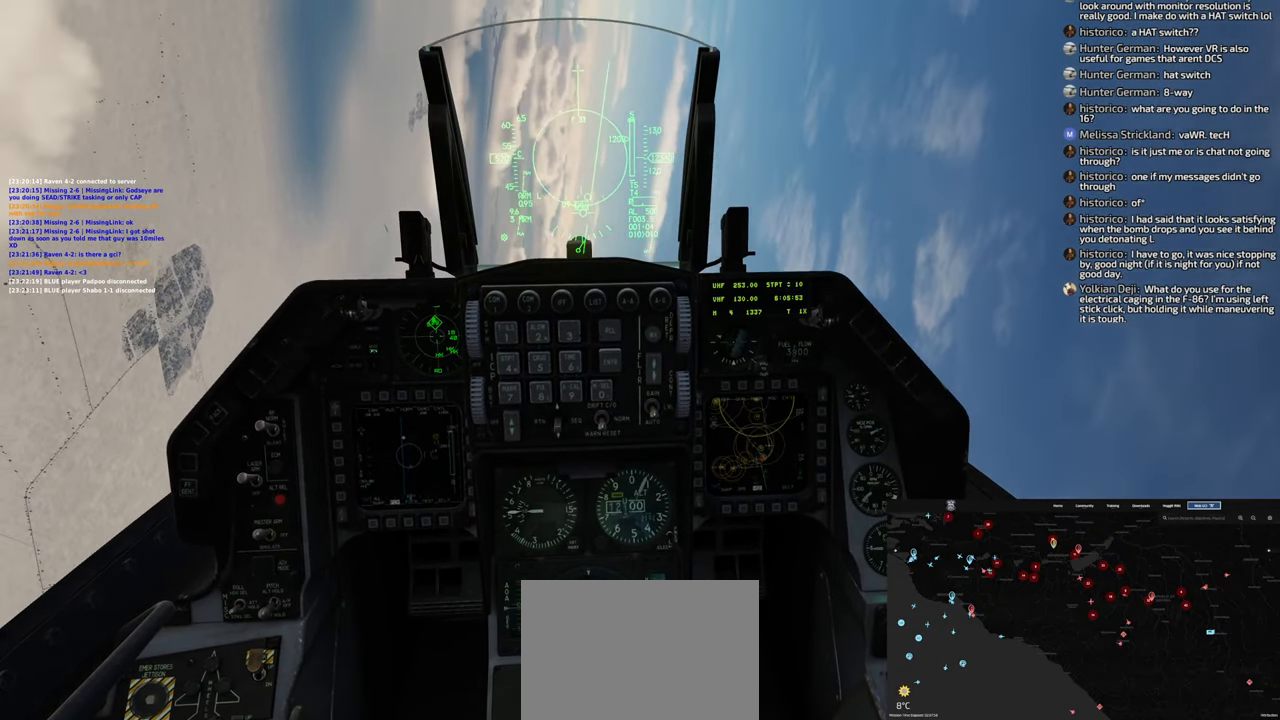
Gameplay with a controller (Xbox layout); each line is a JSON object with the inputs held at the frame after it (dt_ms = milliseconds from this image to that frame). "events" lists button and stick changes between this image and that frame as [ms after this image, input, new state], when the widget could be followed in between.
{"dt_ms": 500, "buttons": [], "left_stick": "down-left", "right_stick": "center", "events": []}
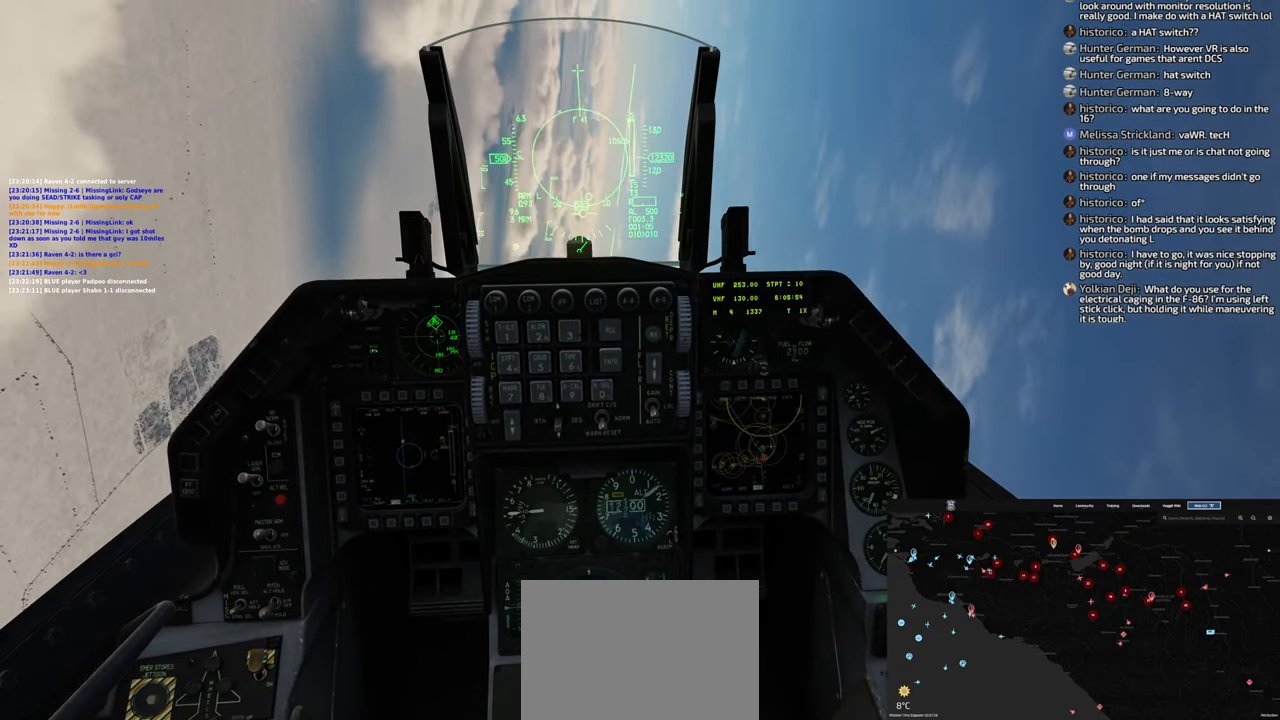
{"dt_ms": 500, "buttons": [], "left_stick": "down-left", "right_stick": "center", "events": []}
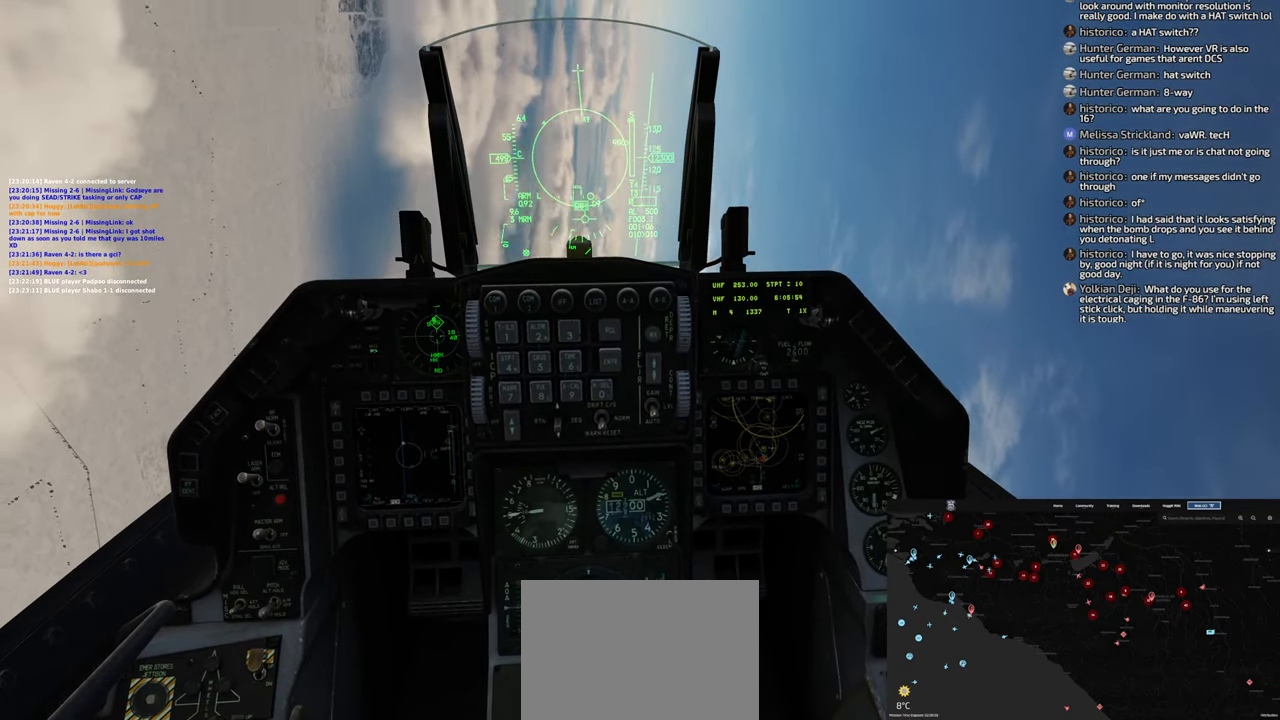
{"dt_ms": 500, "buttons": [], "left_stick": "down-left", "right_stick": "center", "events": []}
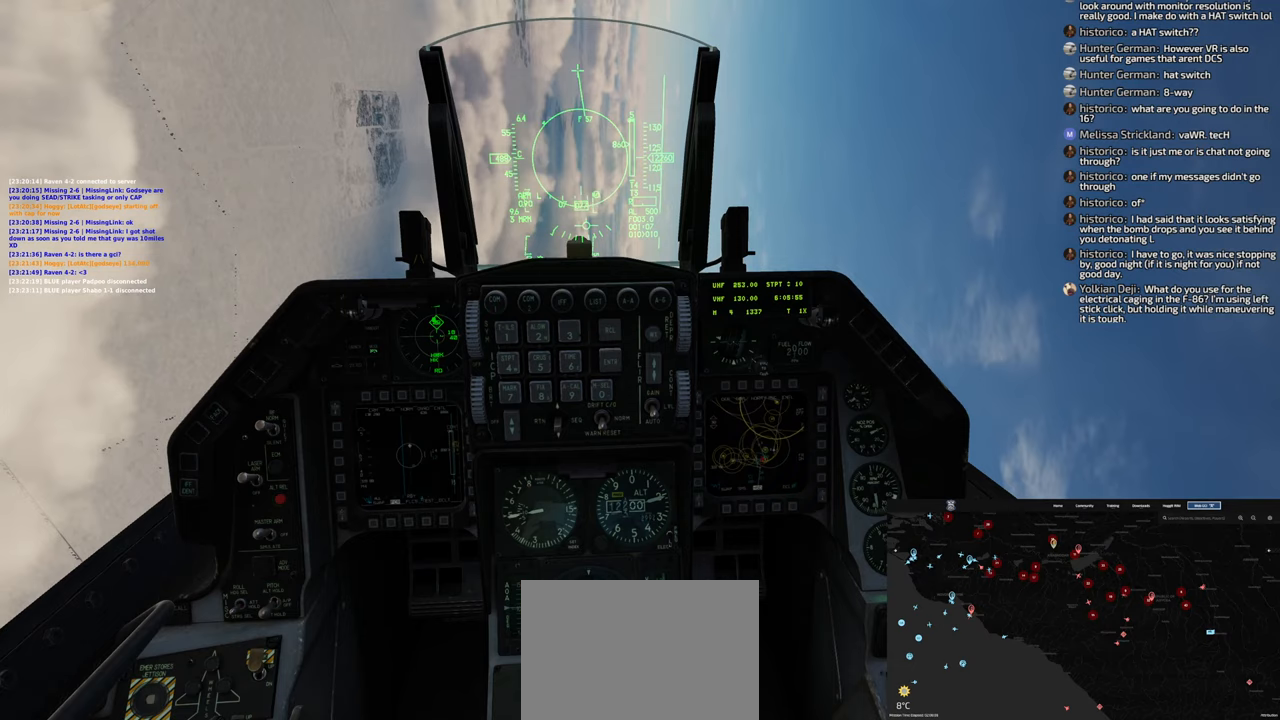
{"dt_ms": 500, "buttons": ["A"], "left_stick": "down-left", "right_stick": "center", "events": [[183, "A", "down"]]}
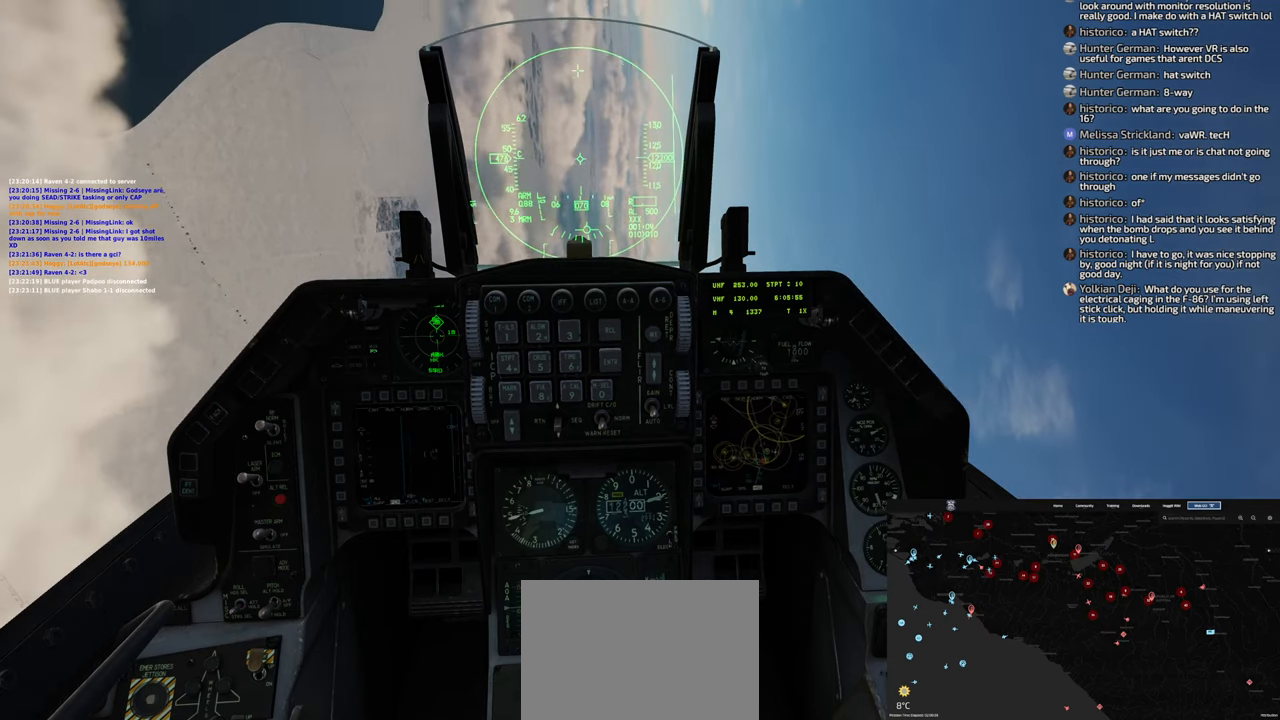
{"dt_ms": 500, "buttons": ["A"], "left_stick": "down-left", "right_stick": "center", "events": []}
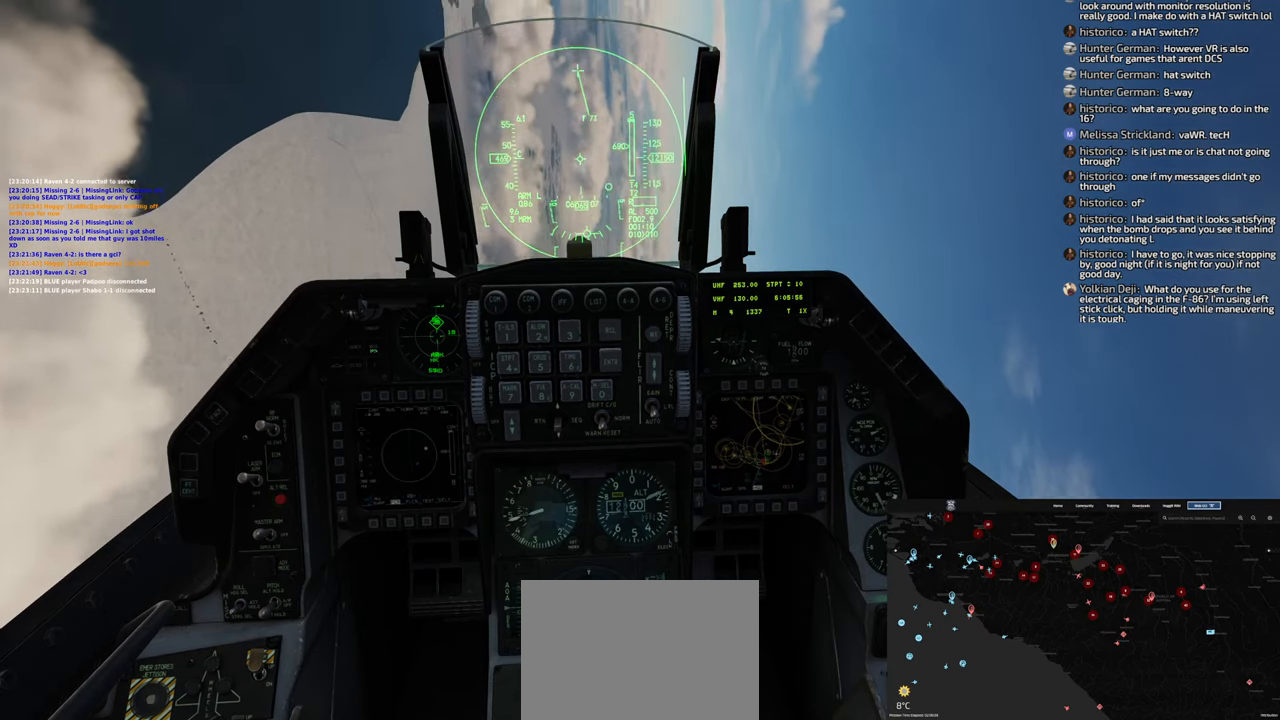
{"dt_ms": 500, "buttons": ["A"], "left_stick": "down-left", "right_stick": "center", "events": []}
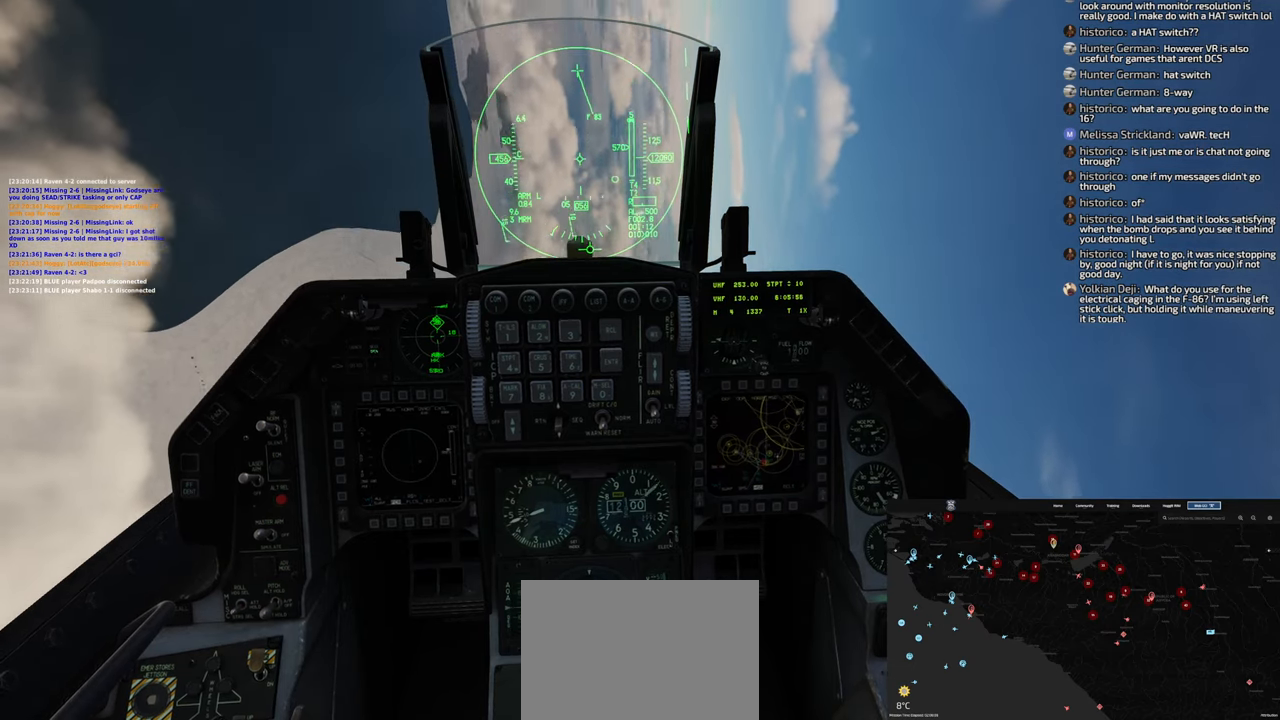
{"dt_ms": 500, "buttons": [], "left_stick": "down-left", "right_stick": "center", "events": [[200, "A", "up"]]}
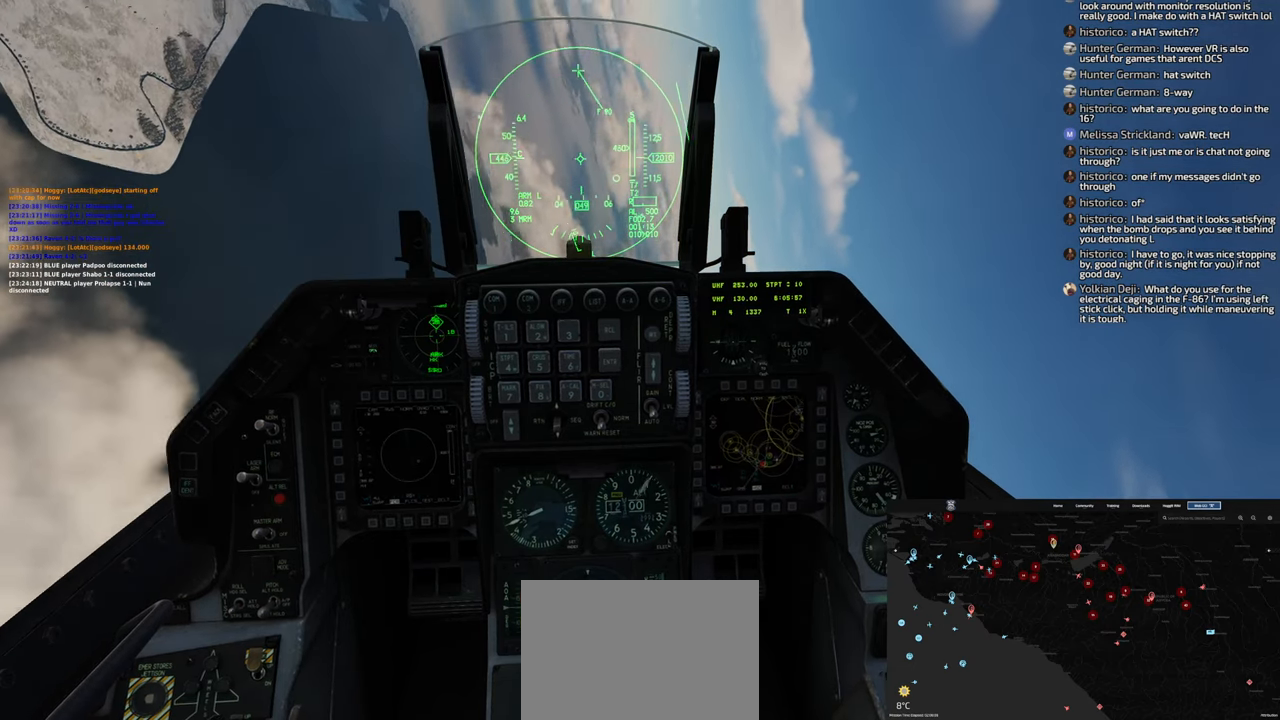
{"dt_ms": 500, "buttons": [], "left_stick": "right", "right_stick": "right", "events": [[83, "left_stick", "down-right"], [117, "right_stick", "right"], [217, "left_stick", "right"]]}
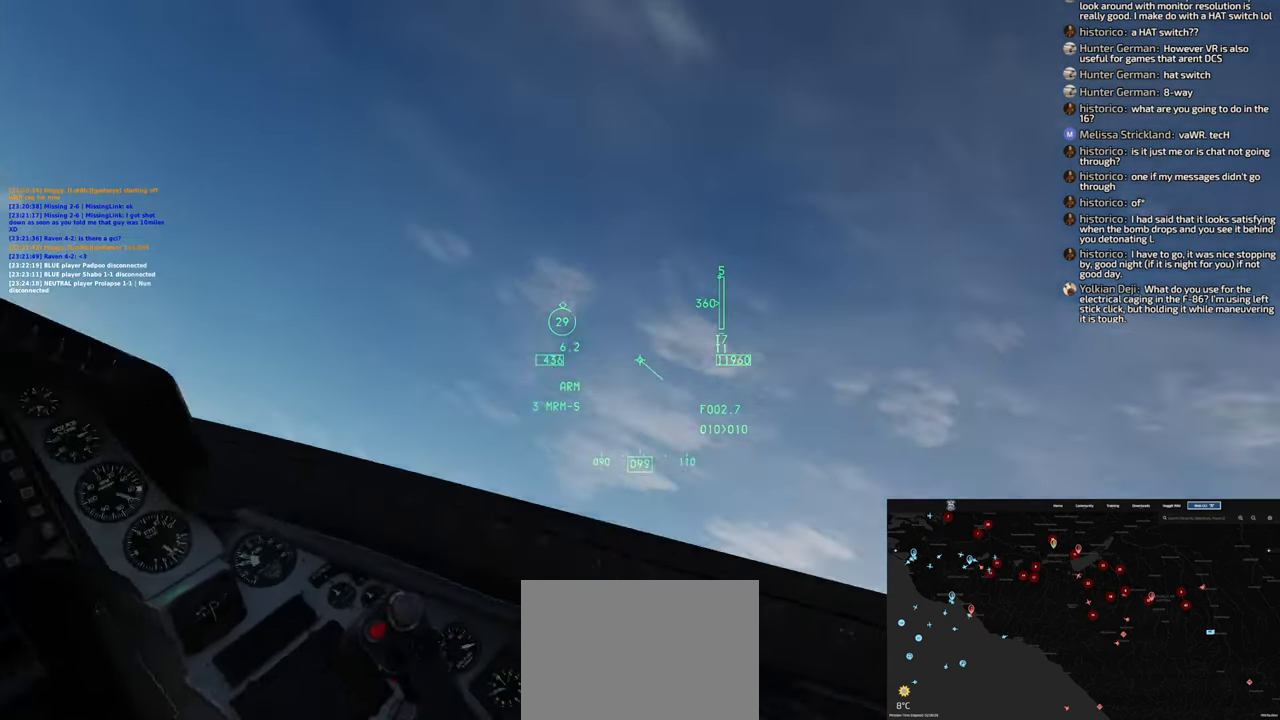
{"dt_ms": 500, "buttons": [], "left_stick": "center", "right_stick": "center", "events": [[33, "left_stick", "center"], [117, "right_stick", "center"]]}
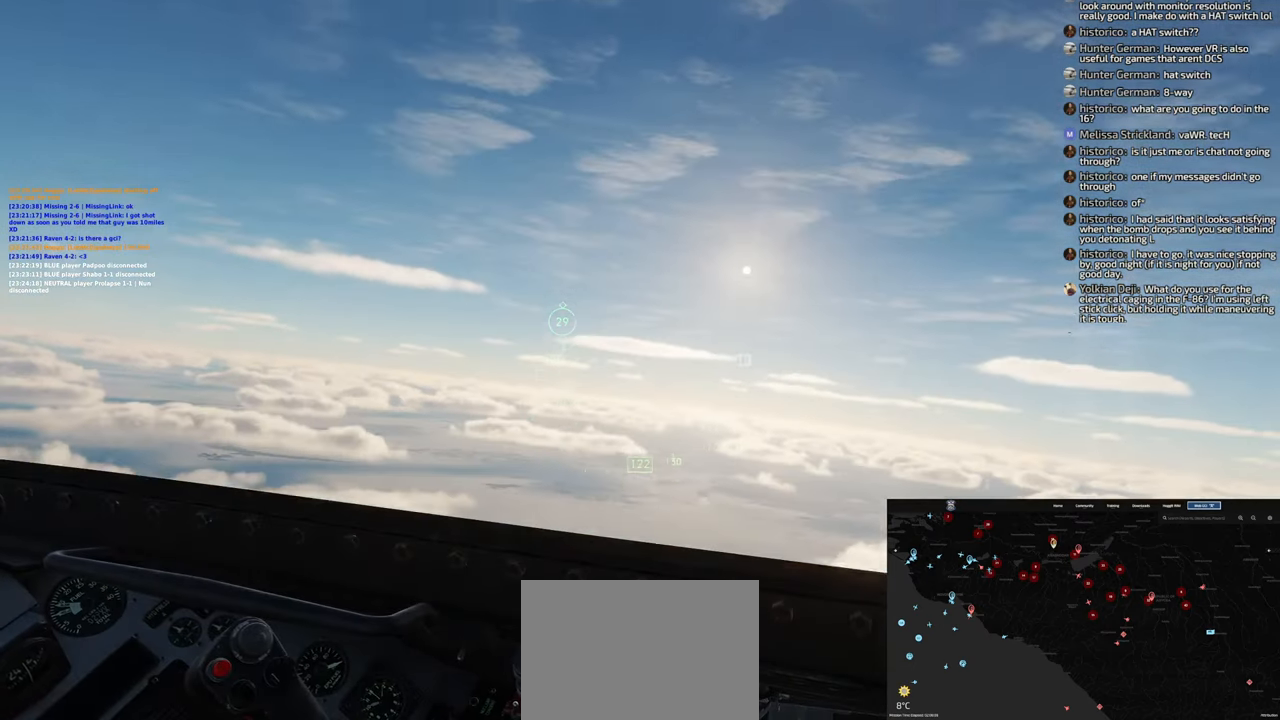
{"dt_ms": 500, "buttons": [], "left_stick": "down-left", "right_stick": "center", "events": [[83, "left_stick", "down"], [367, "left_stick", "down-left"]]}
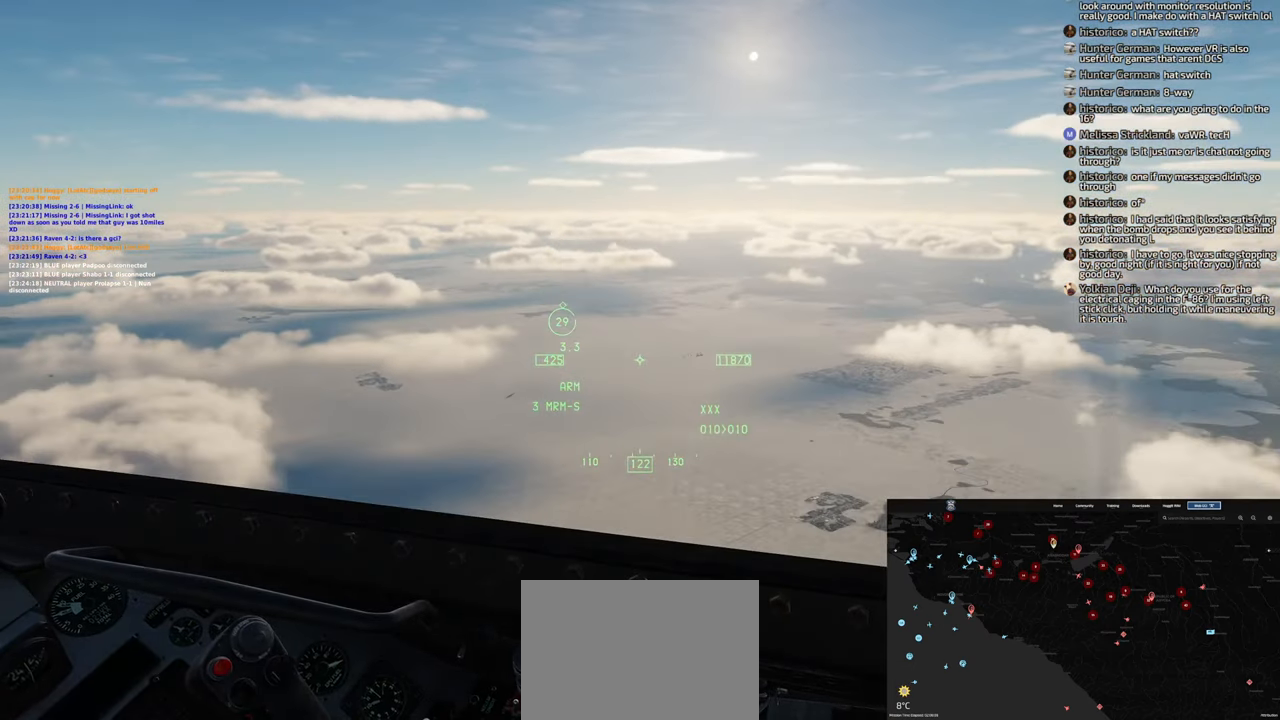
{"dt_ms": 500, "buttons": [], "left_stick": "left", "right_stick": "center", "events": [[83, "right_stick", "up-right"], [300, "left_stick", "left"], [333, "right_stick", "center"]]}
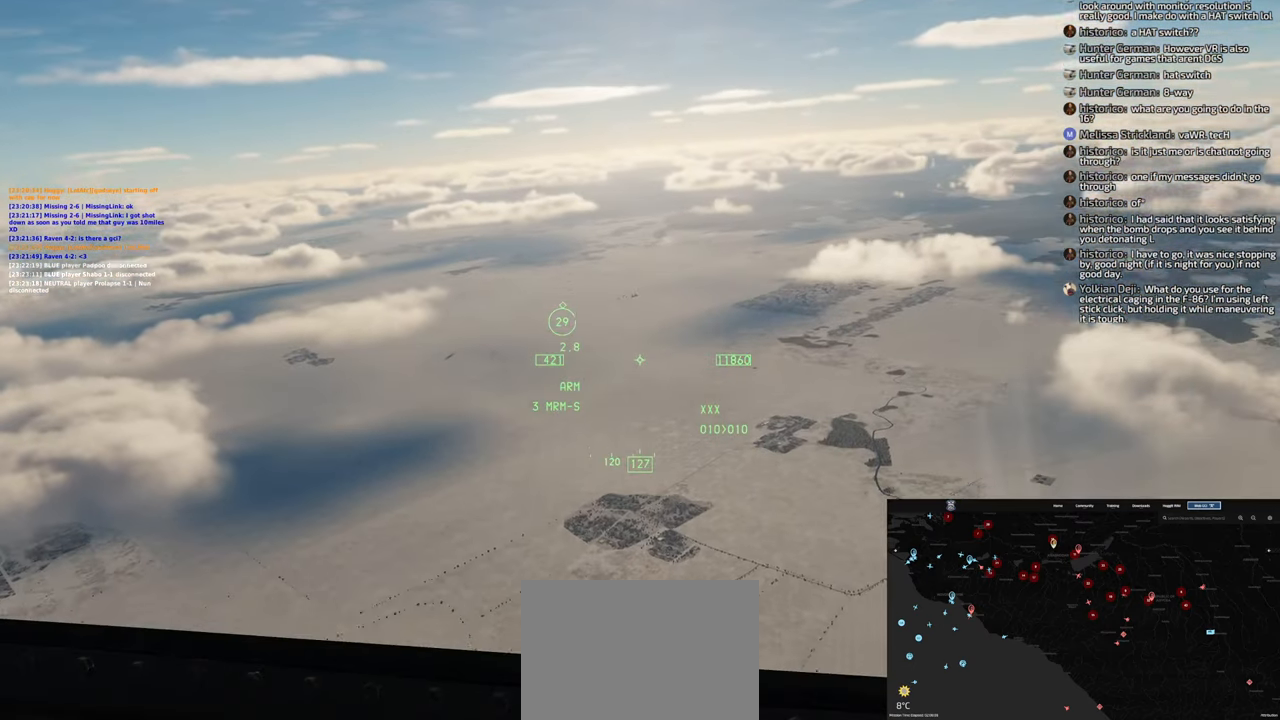
{"dt_ms": 500, "buttons": [], "left_stick": "left", "right_stick": "center", "events": [[250, "right_stick", "up"], [500, "right_stick", "center"]]}
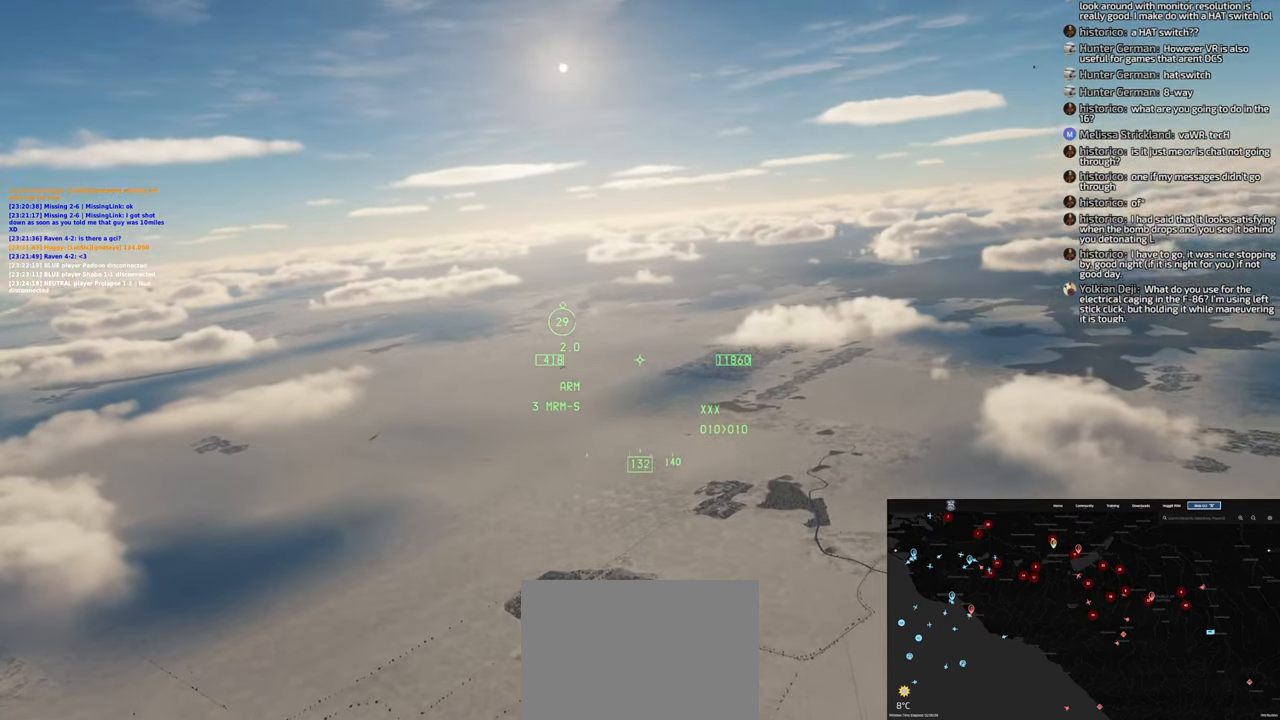
{"dt_ms": 500, "buttons": [], "left_stick": "down-left", "right_stick": "up-left", "events": [[367, "left_stick", "down-left"], [400, "right_stick", "up-left"]]}
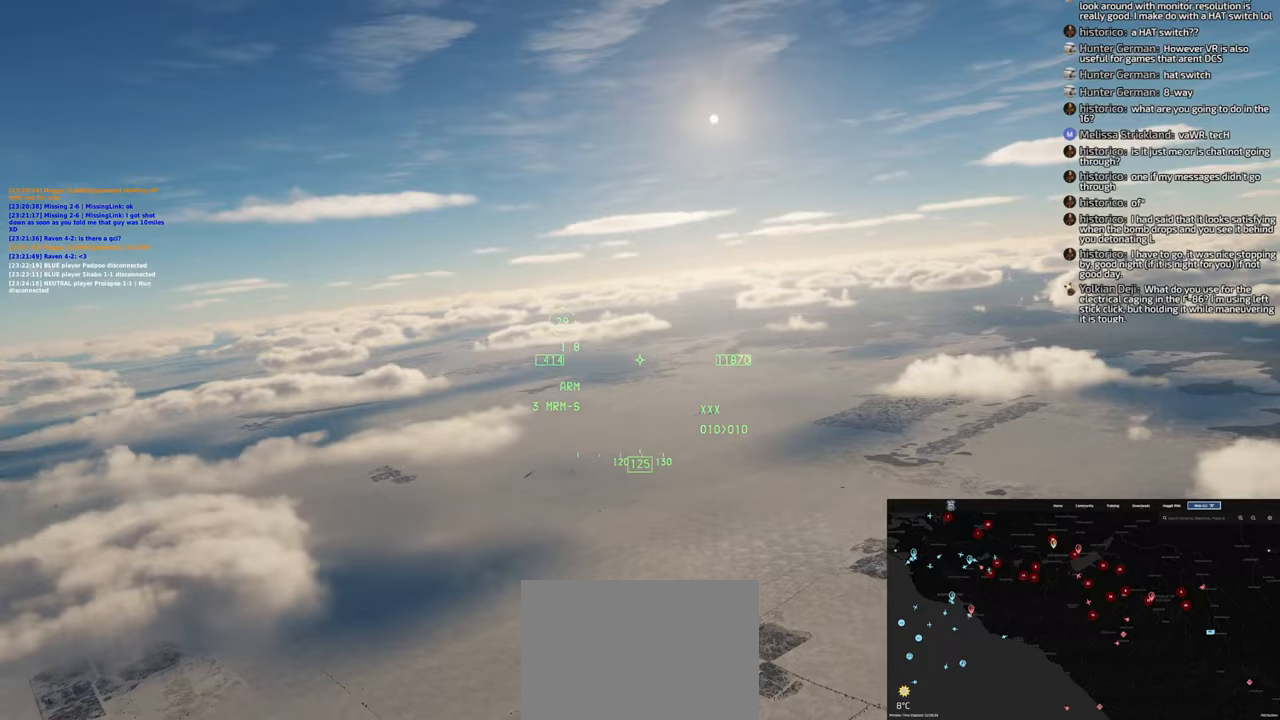
{"dt_ms": 500, "buttons": [], "left_stick": "down-left", "right_stick": "center", "events": [[100, "right_stick", "center"]]}
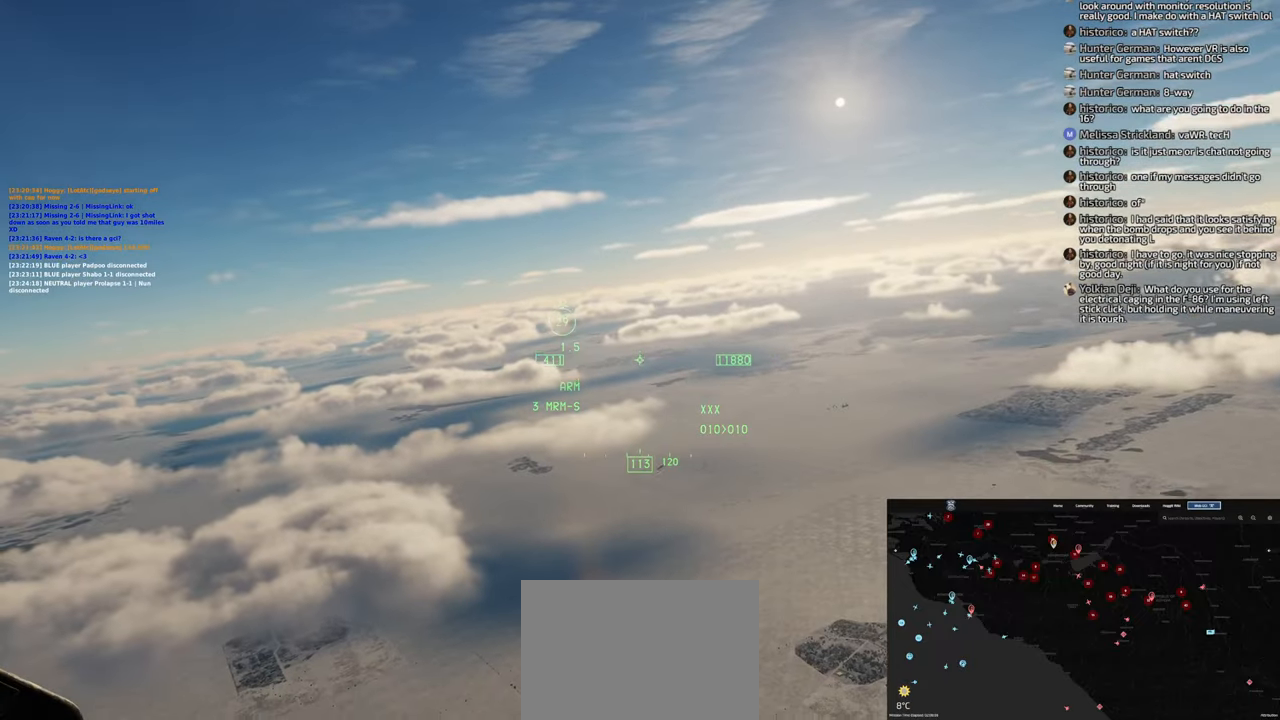
{"dt_ms": 500, "buttons": [], "left_stick": "left", "right_stick": "center", "events": [[200, "right_stick", "up-left"], [367, "right_stick", "center"], [500, "left_stick", "left"]]}
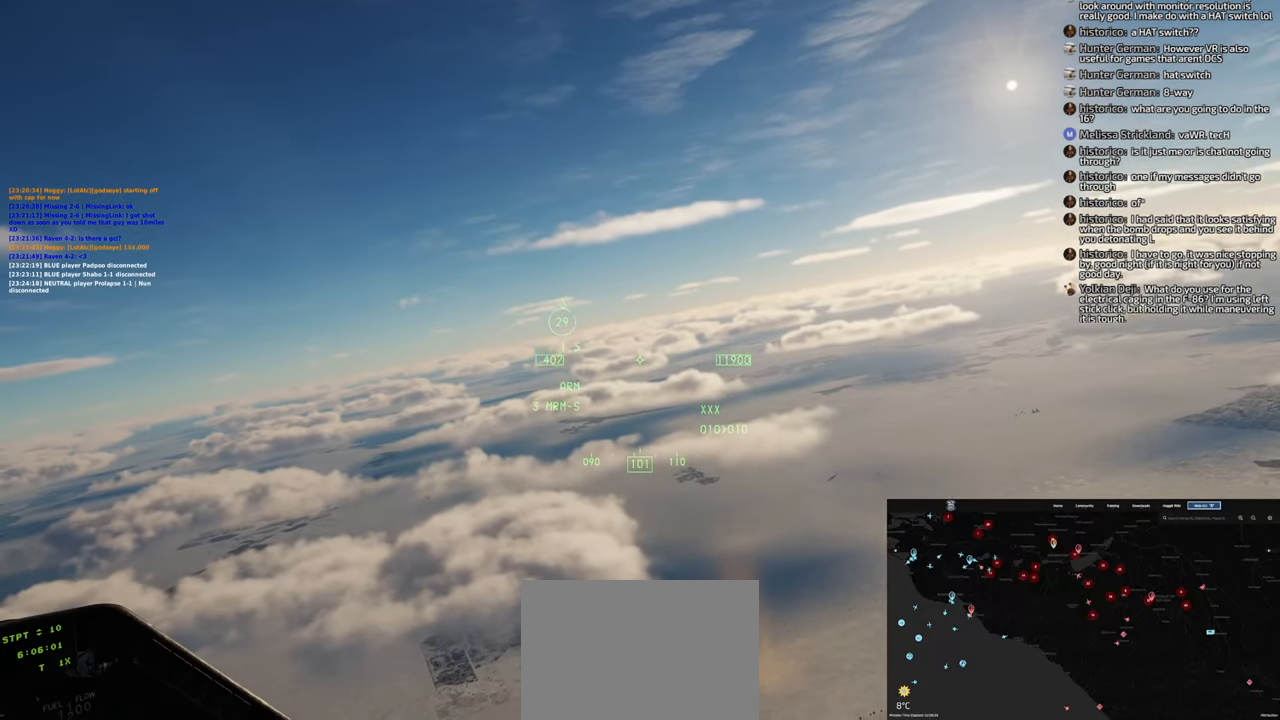
{"dt_ms": 1000, "buttons": [], "left_stick": "left", "right_stick": "down-left"}
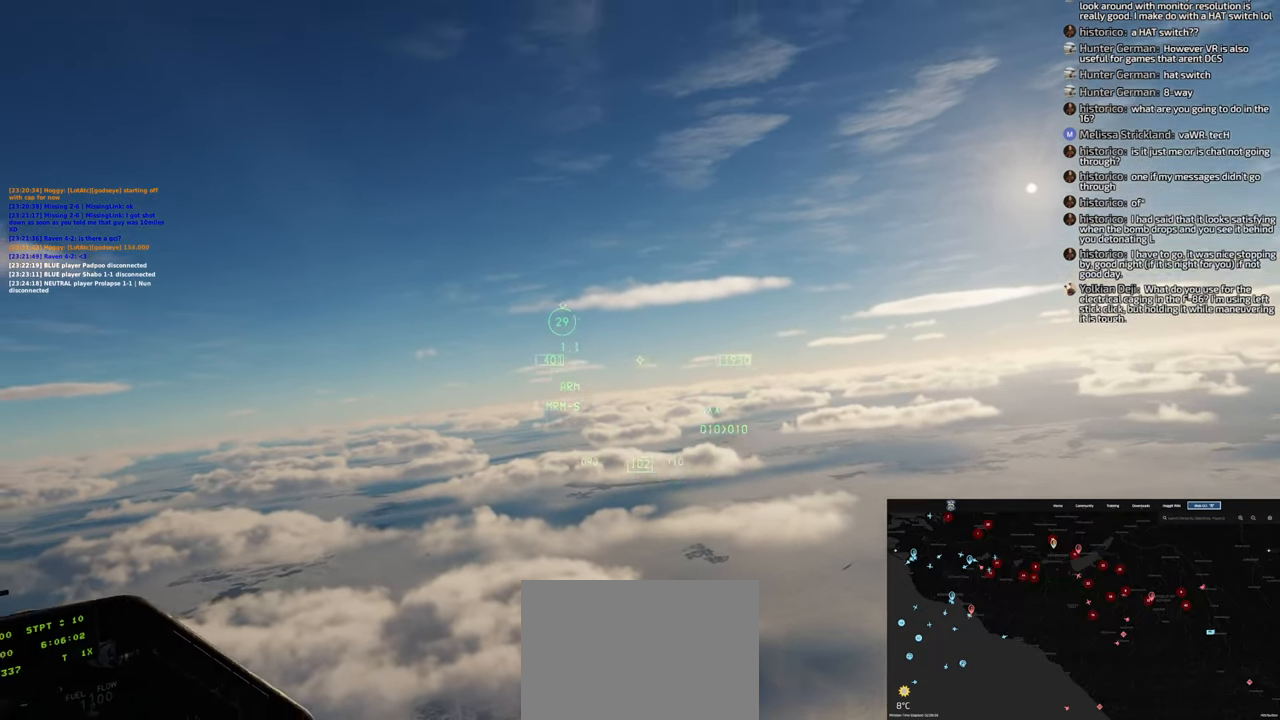
{"dt_ms": 500, "buttons": [], "left_stick": "left", "right_stick": "center", "events": [[383, "right_stick", "left"], [483, "right_stick", "center"]]}
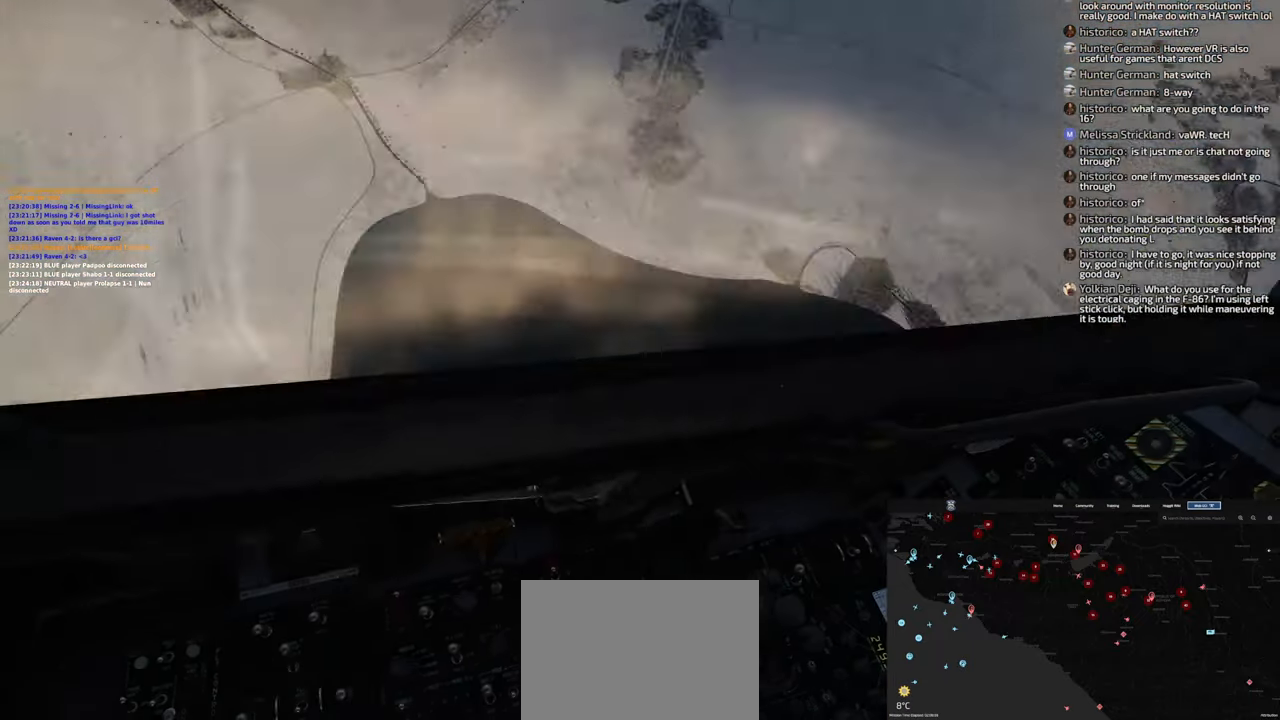
{"dt_ms": 500, "buttons": [], "left_stick": "down-left", "right_stick": "up", "events": [[317, "right_stick", "up"], [383, "left_stick", "down-left"]]}
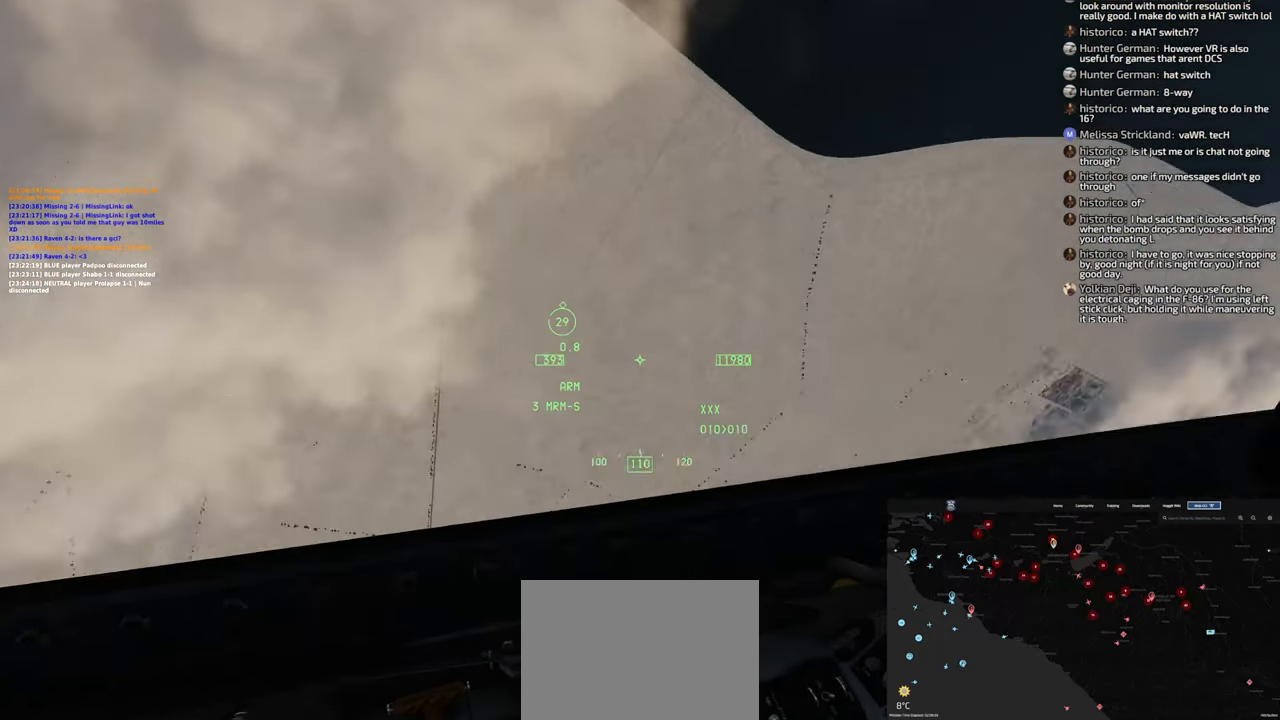
{"dt_ms": 1000, "buttons": [], "left_stick": "down", "right_stick": "left"}
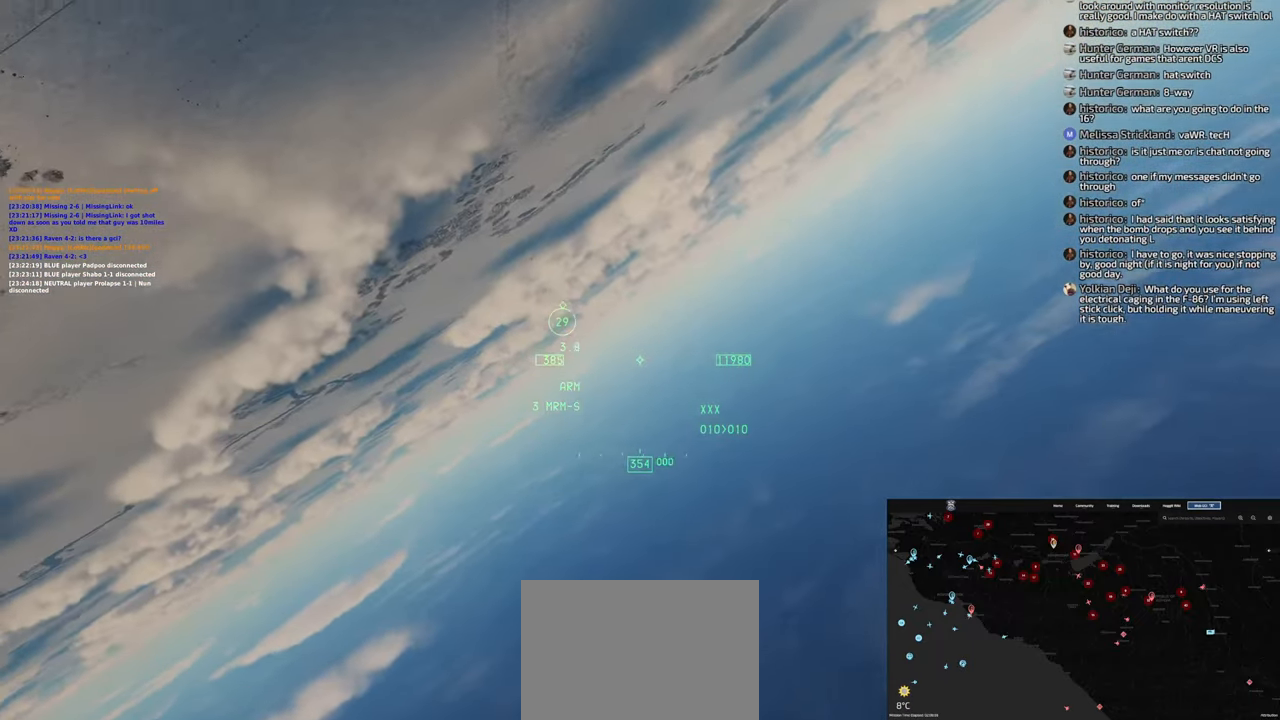
{"dt_ms": 500, "buttons": [], "left_stick": "down-left", "right_stick": "left", "events": [[200, "left_stick", "down-left"]]}
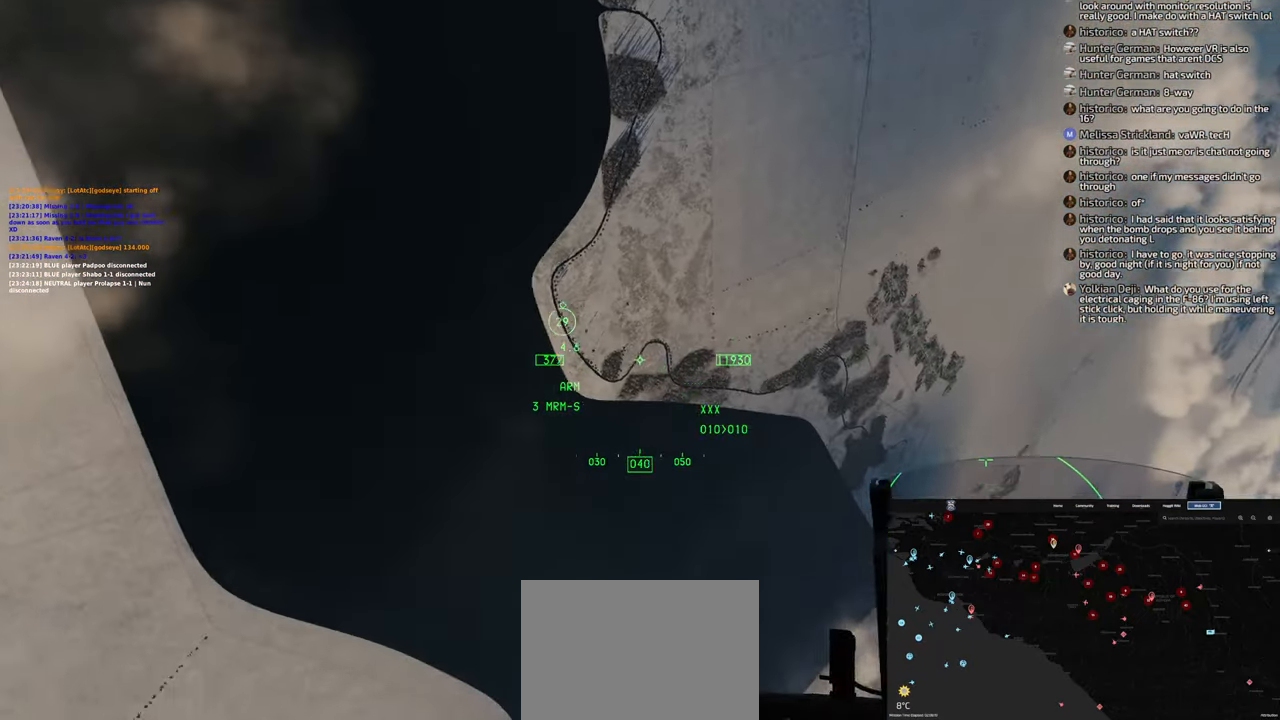
{"dt_ms": 500, "buttons": [], "left_stick": "left", "right_stick": "center", "events": [[83, "right_stick", "center"], [433, "left_stick", "left"]]}
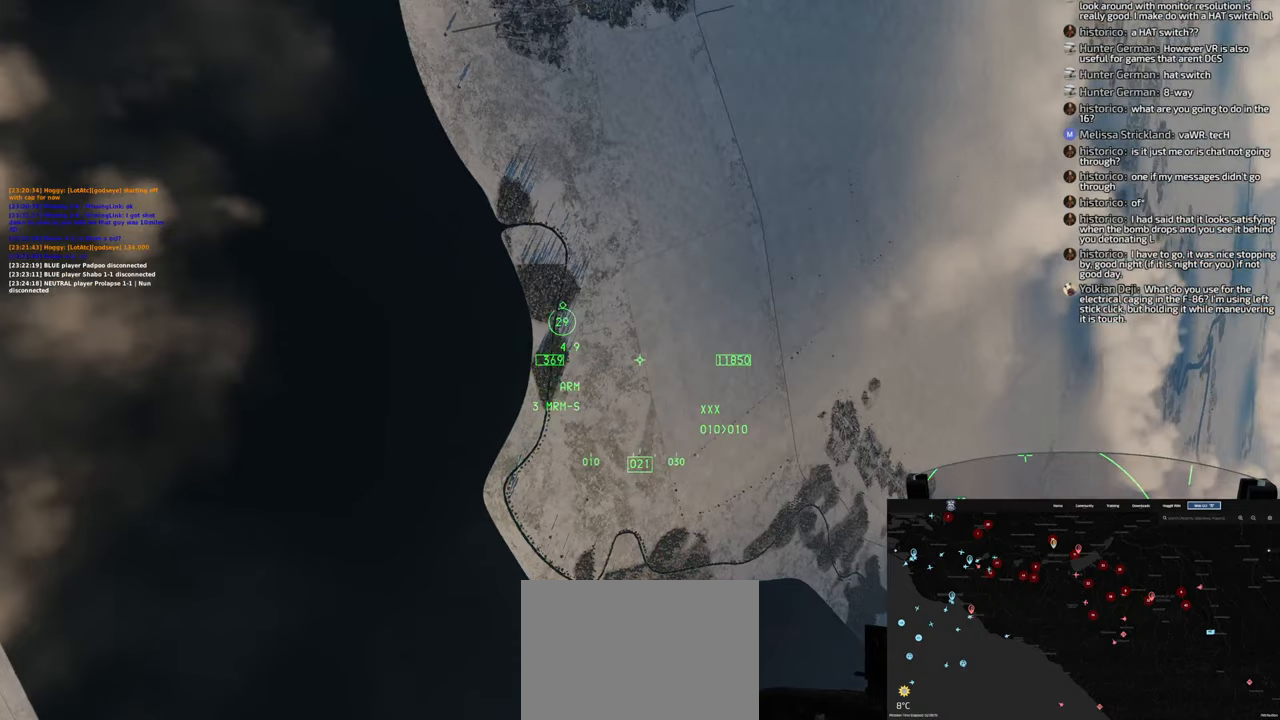
{"dt_ms": 500, "buttons": [], "left_stick": "down-left", "right_stick": "center", "events": [[433, "left_stick", "down-left"]]}
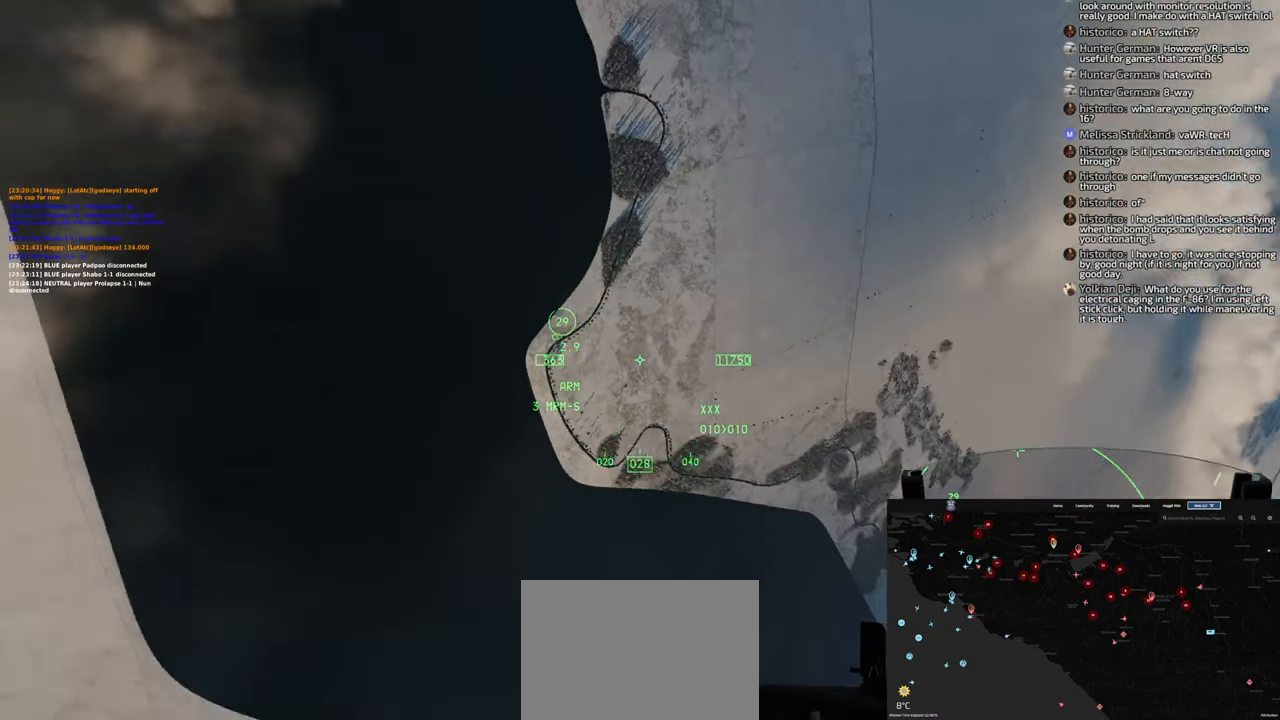
{"dt_ms": 500, "buttons": [], "left_stick": "down-left", "right_stick": "center", "events": [[33, "right_stick", "up-right"], [383, "right_stick", "center"]]}
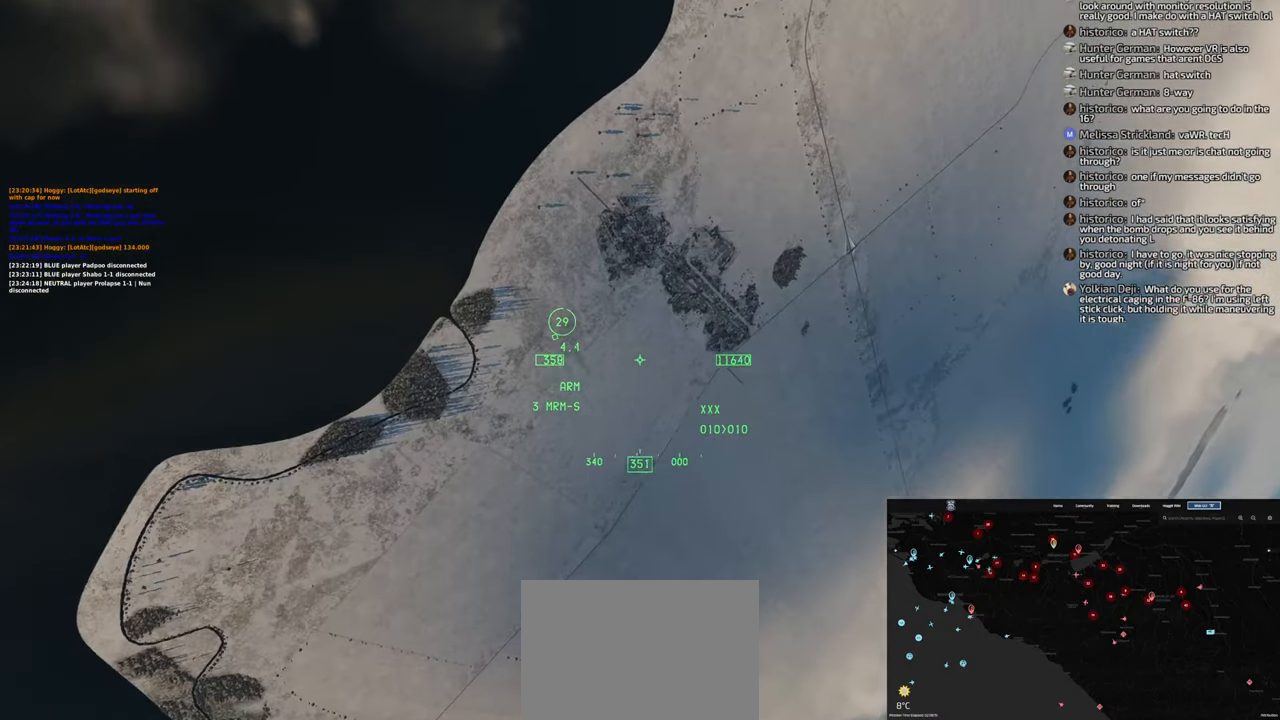
{"dt_ms": 500, "buttons": [], "left_stick": "down-left", "right_stick": "down-left", "events": [[367, "right_stick", "down-left"]]}
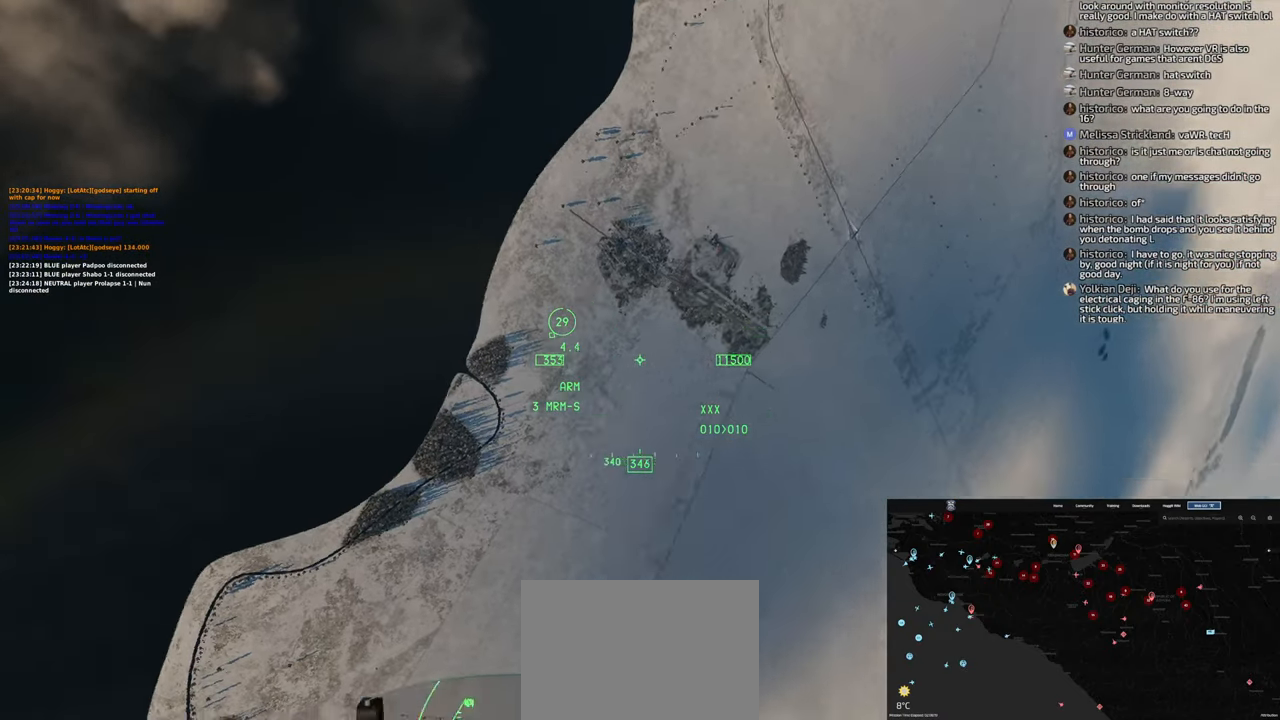
{"dt_ms": 500, "buttons": [], "left_stick": "down-left", "right_stick": "center", "events": [[233, "right_stick", "center"]]}
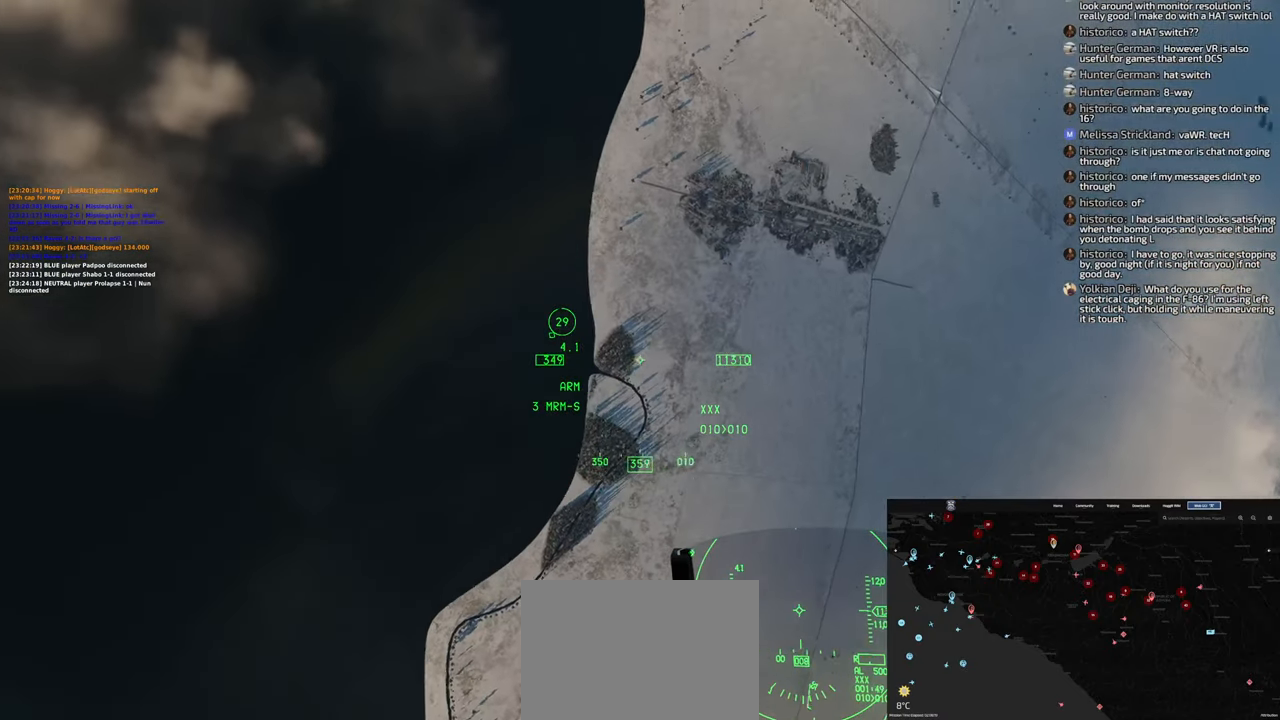
{"dt_ms": 500, "buttons": [], "left_stick": "down-left", "right_stick": "center", "events": []}
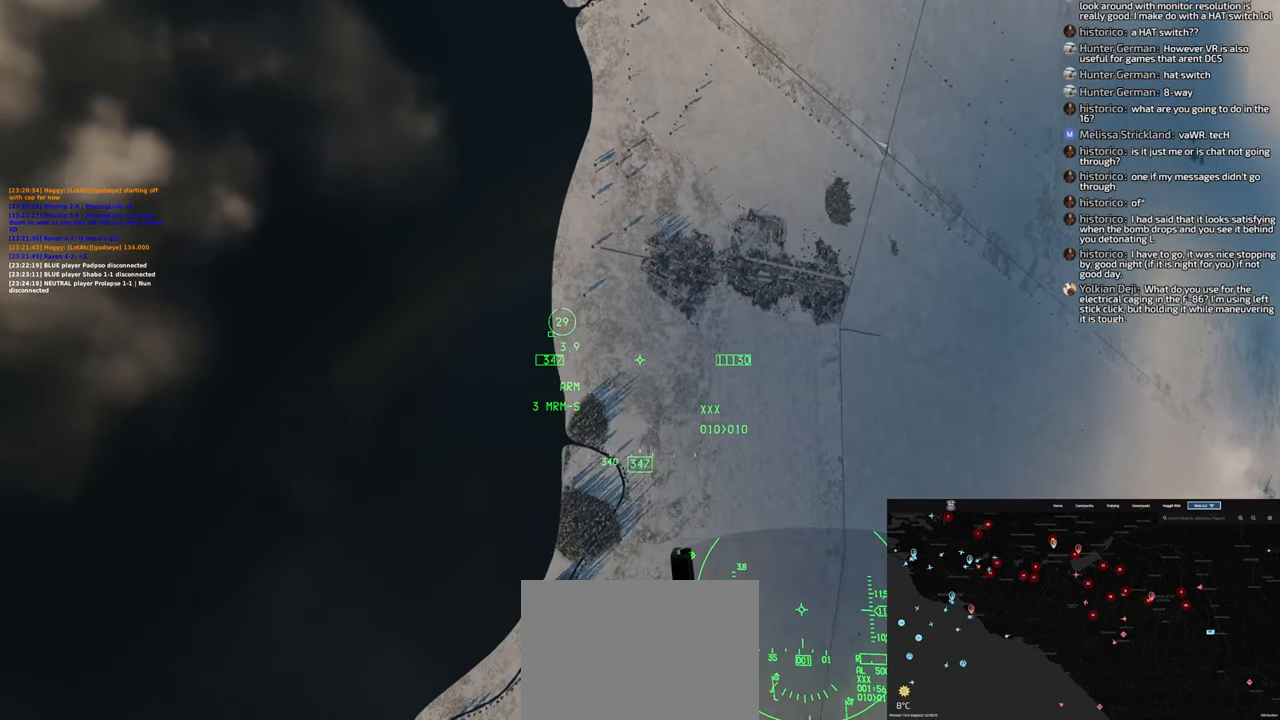
{"dt_ms": 500, "buttons": [], "left_stick": "down-left", "right_stick": "center", "events": []}